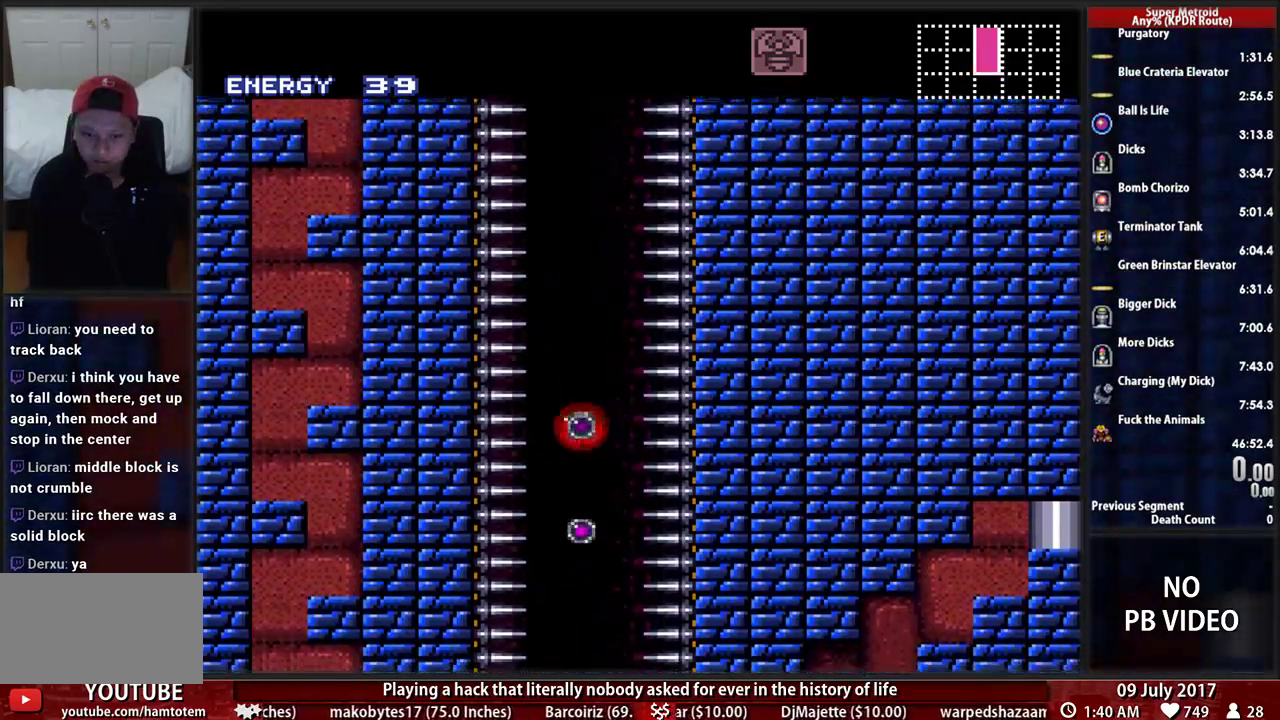
Gameplay with a controller (Nintendo layout); each line is a JSON object with the inputs held at the frame after it. "events" lists button and stick changes between this image and that frame as [ms after this image, input, new state], when the widget could be followed in between. Not read: L3 R1 R3 SELECT START.
{"buttons": ["X"], "events": [[52, "X", "up"], [345, "X", "down"]]}
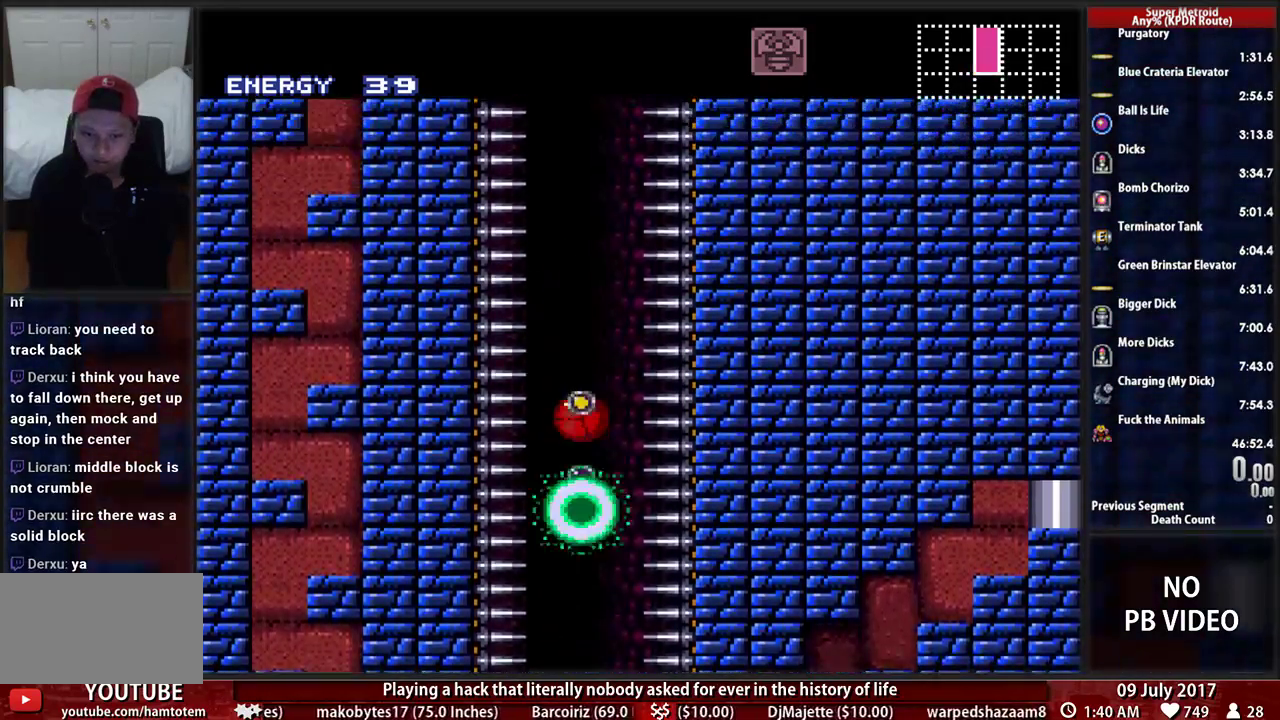
{"buttons": [], "events": [[17, "X", "up"], [276, "X", "down"], [466, "X", "up"]]}
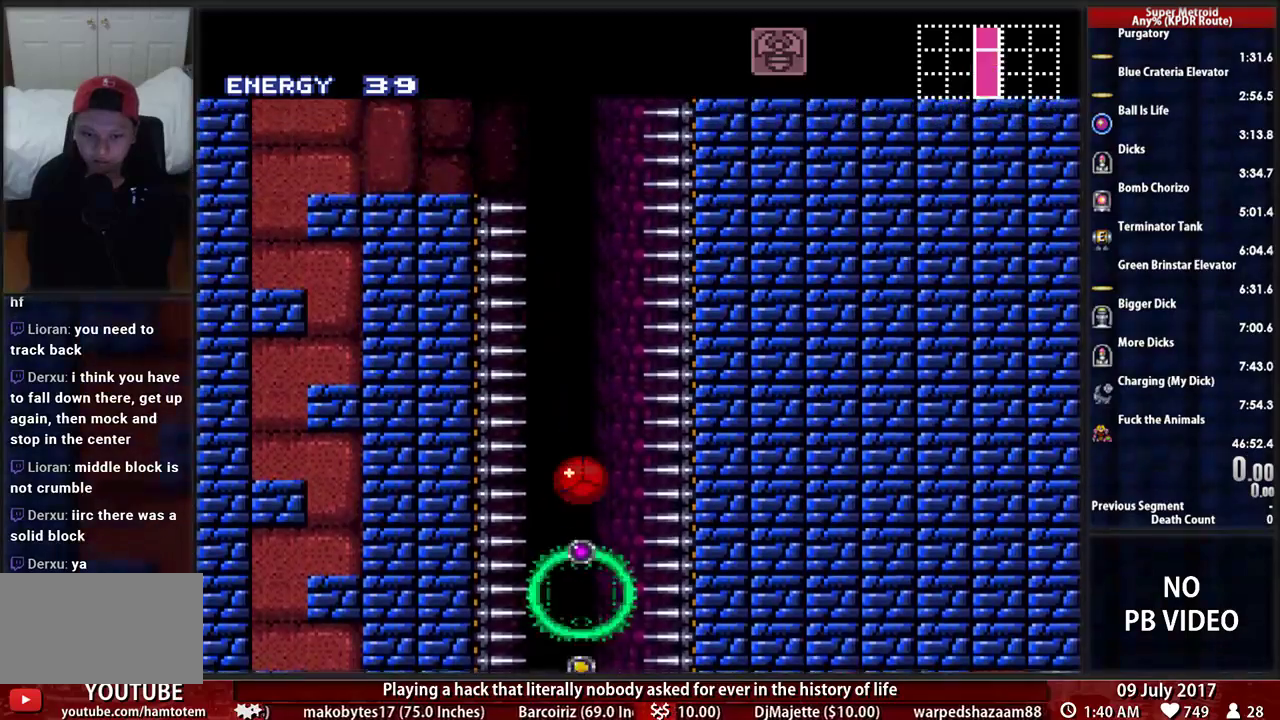
{"buttons": [], "events": [[172, "X", "down"], [328, "X", "up"]]}
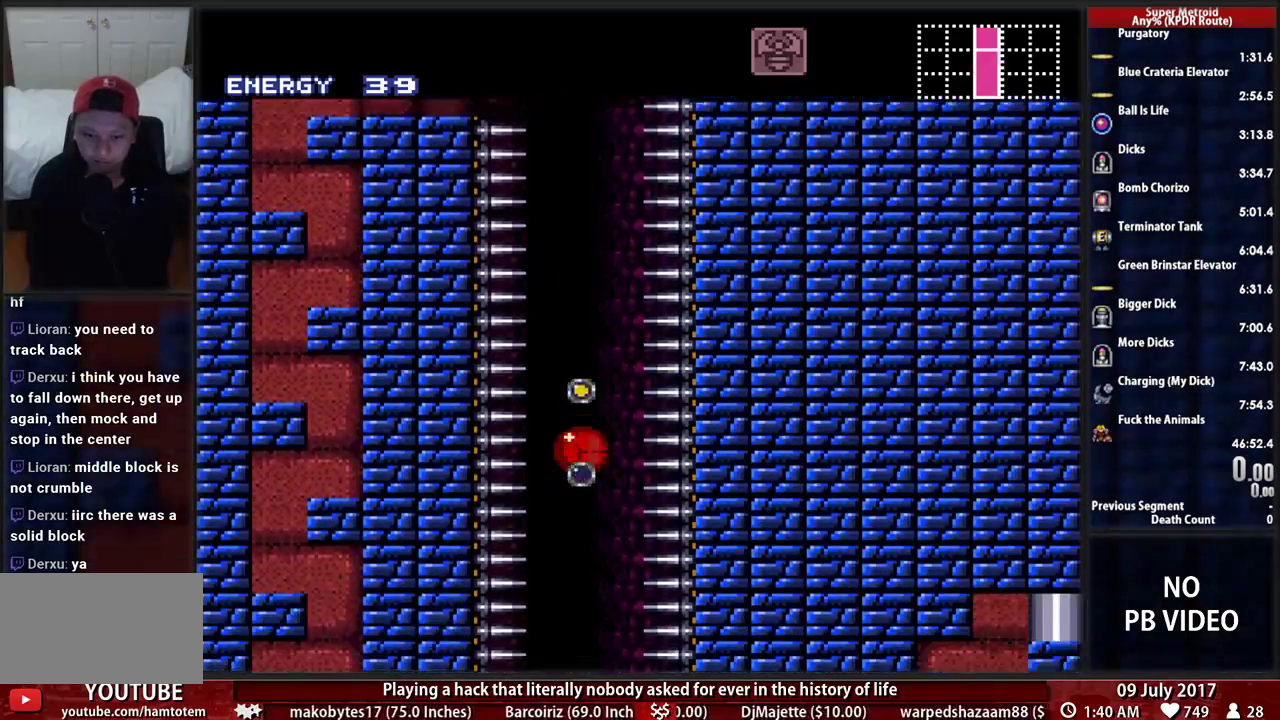
{"buttons": [], "events": [[69, "X", "down"], [259, "X", "up"]]}
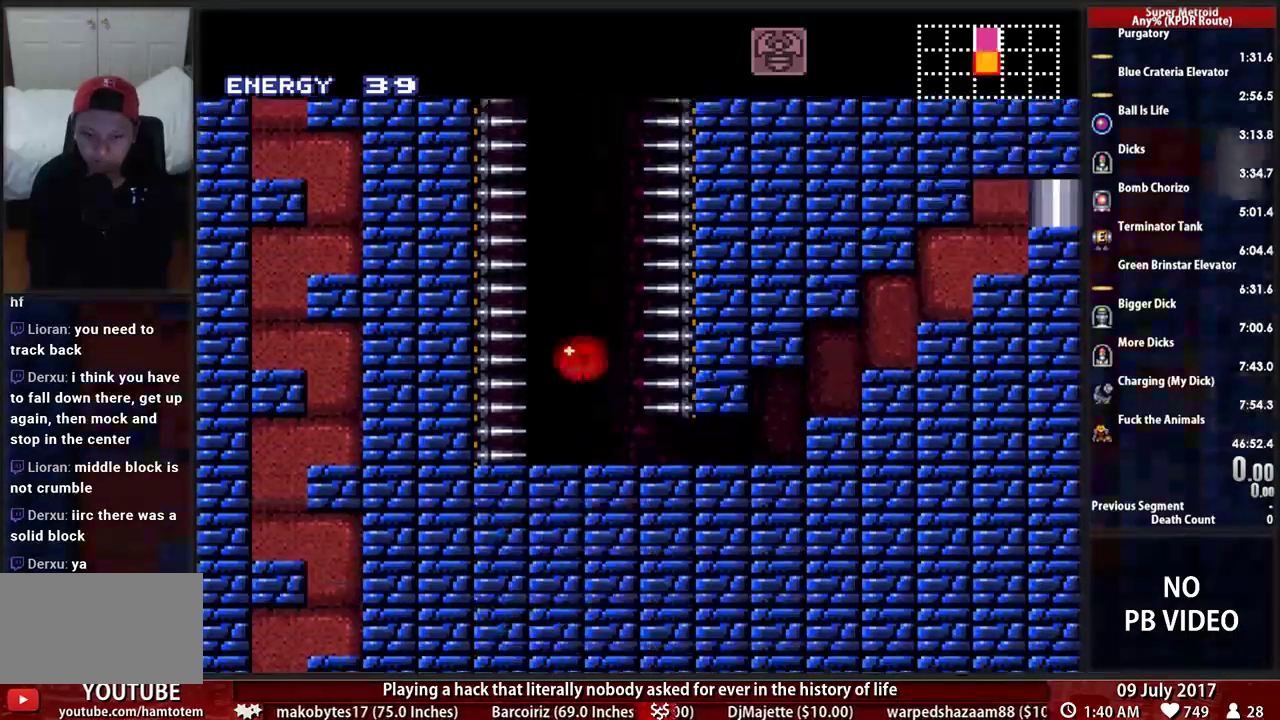
{"buttons": ["A"], "events": [[69, "DPAD_UP", "down"], [241, "DPAD_UP", "up"], [328, "A", "down"], [431, "DPAD_DOWN", "down"], [500, "DPAD_DOWN", "up"]]}
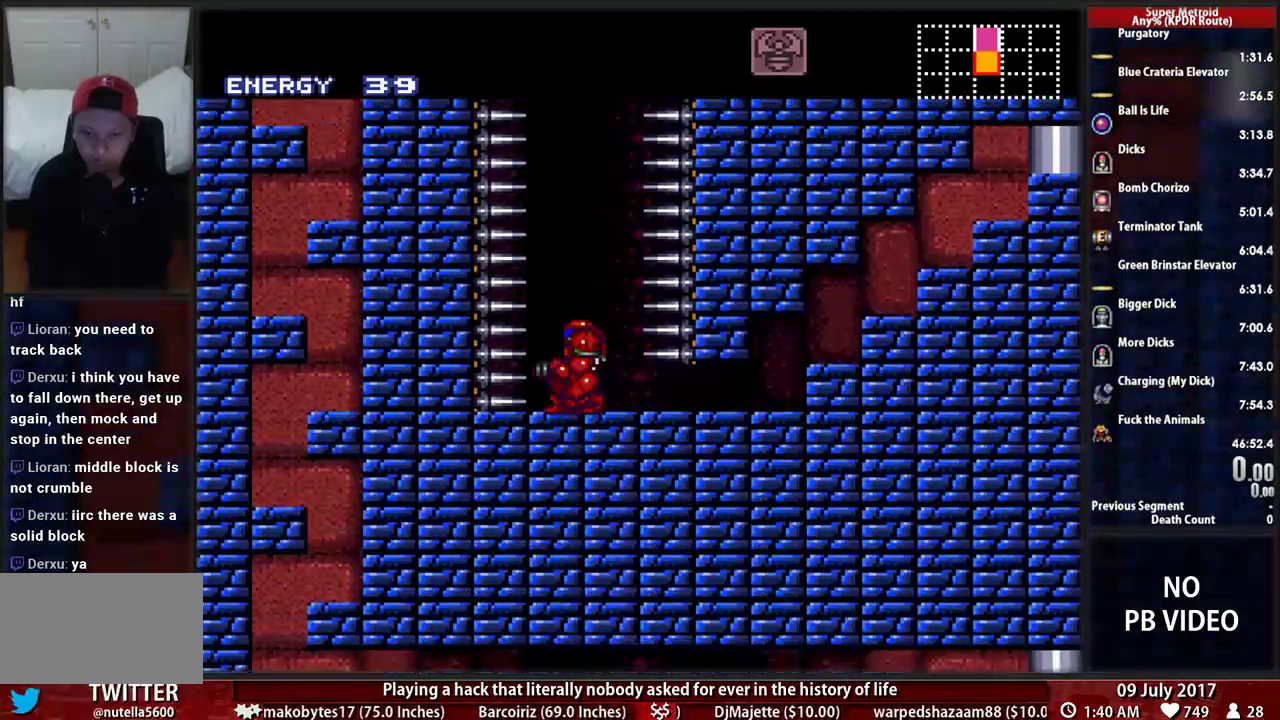
{"buttons": ["A"], "events": [[103, "A", "up"], [362, "A", "down"], [431, "DPAD_DOWN", "down"], [500, "DPAD_DOWN", "up"]]}
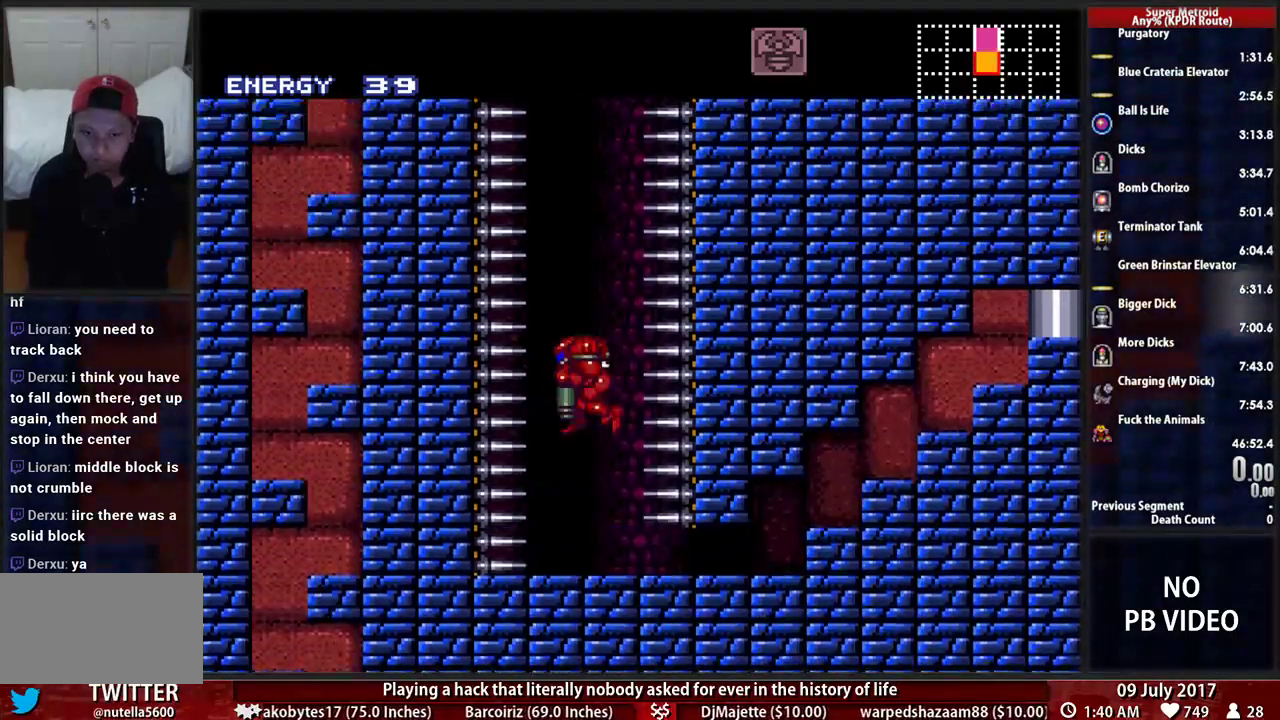
{"buttons": ["A", "X"], "events": [[121, "DPAD_DOWN", "down"], [224, "DPAD_DOWN", "up"], [259, "X", "down"]]}
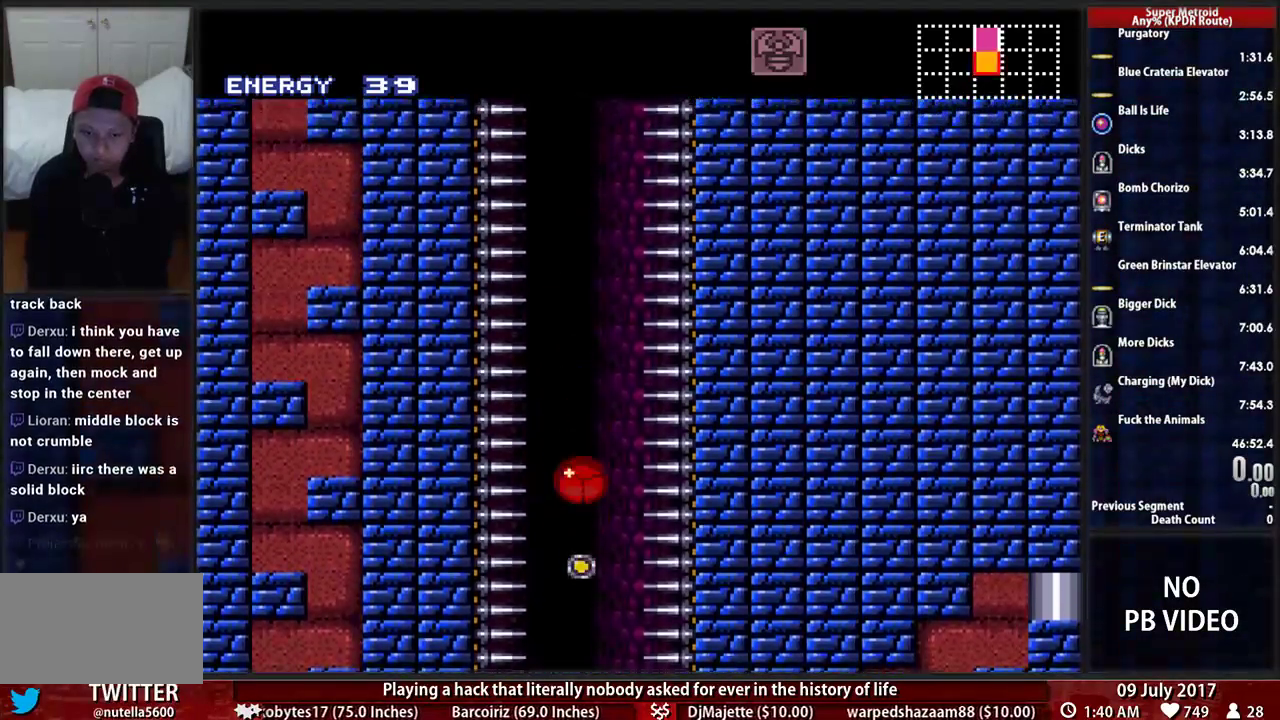
{"buttons": [], "events": [[17, "X", "up"], [52, "A", "up"]]}
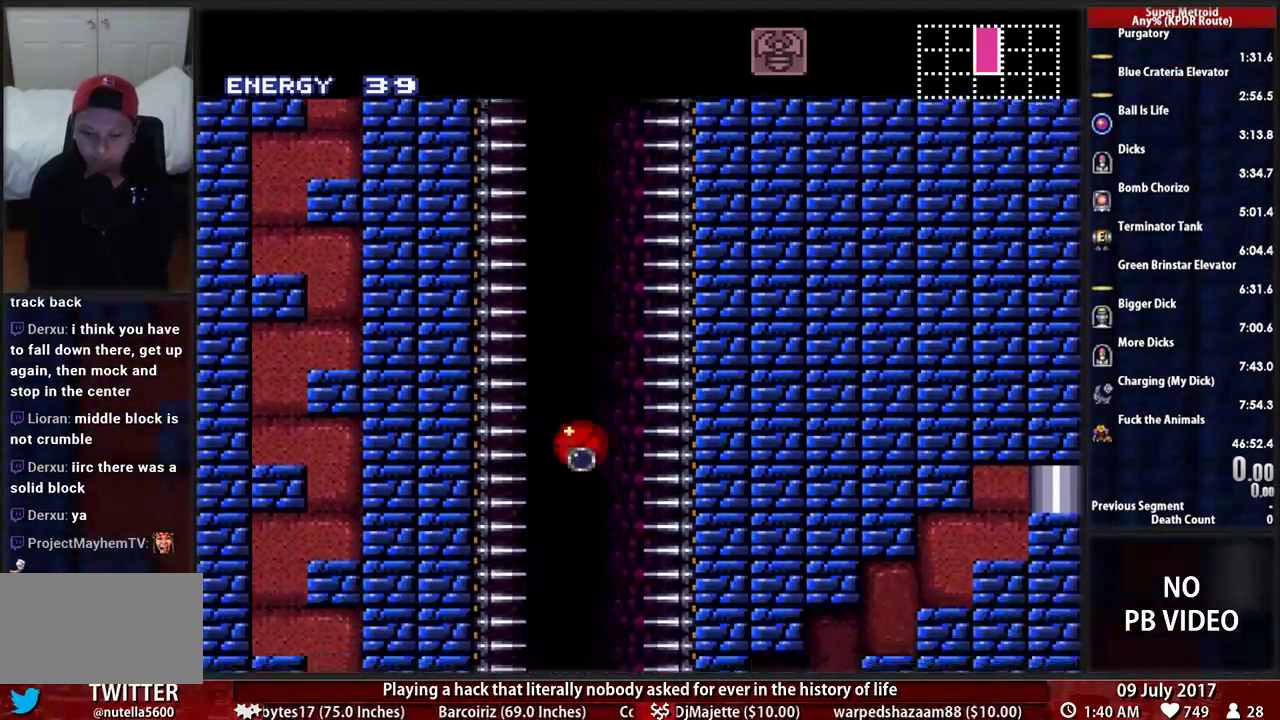
{"buttons": [], "events": [[17, "X", "down"], [224, "X", "up"]]}
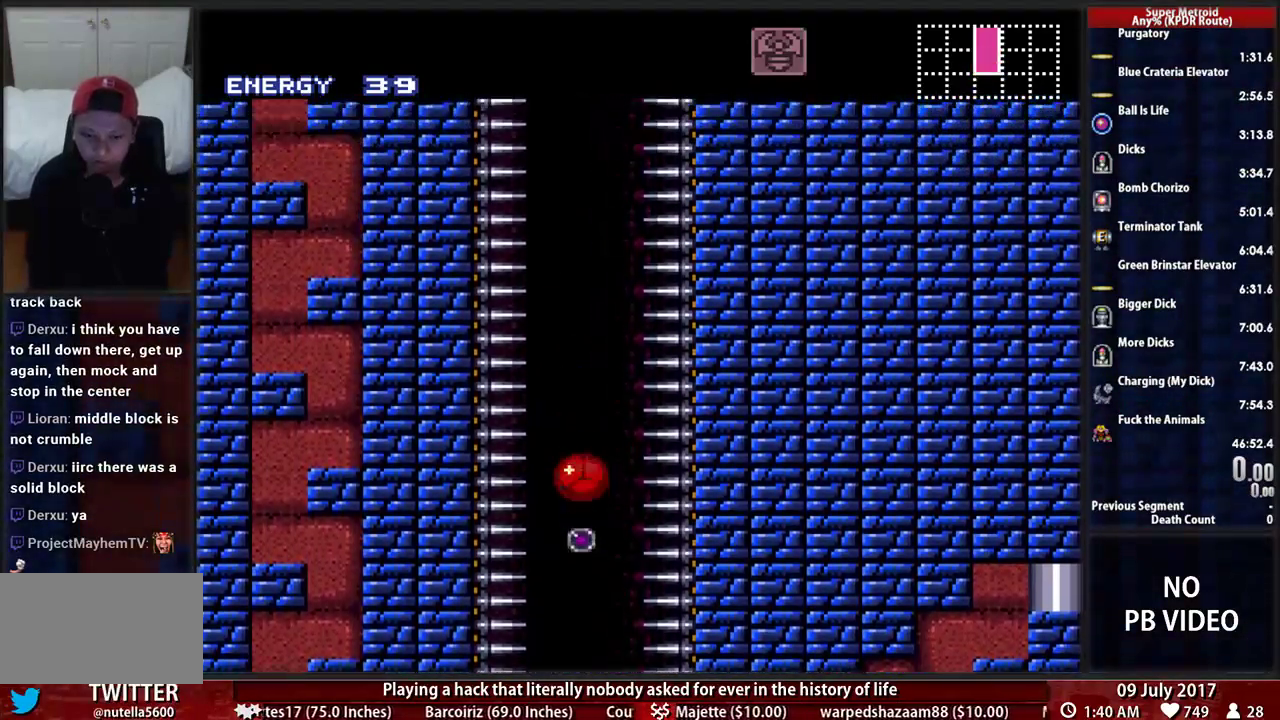
{"buttons": ["X"], "events": [[310, "X", "down"]]}
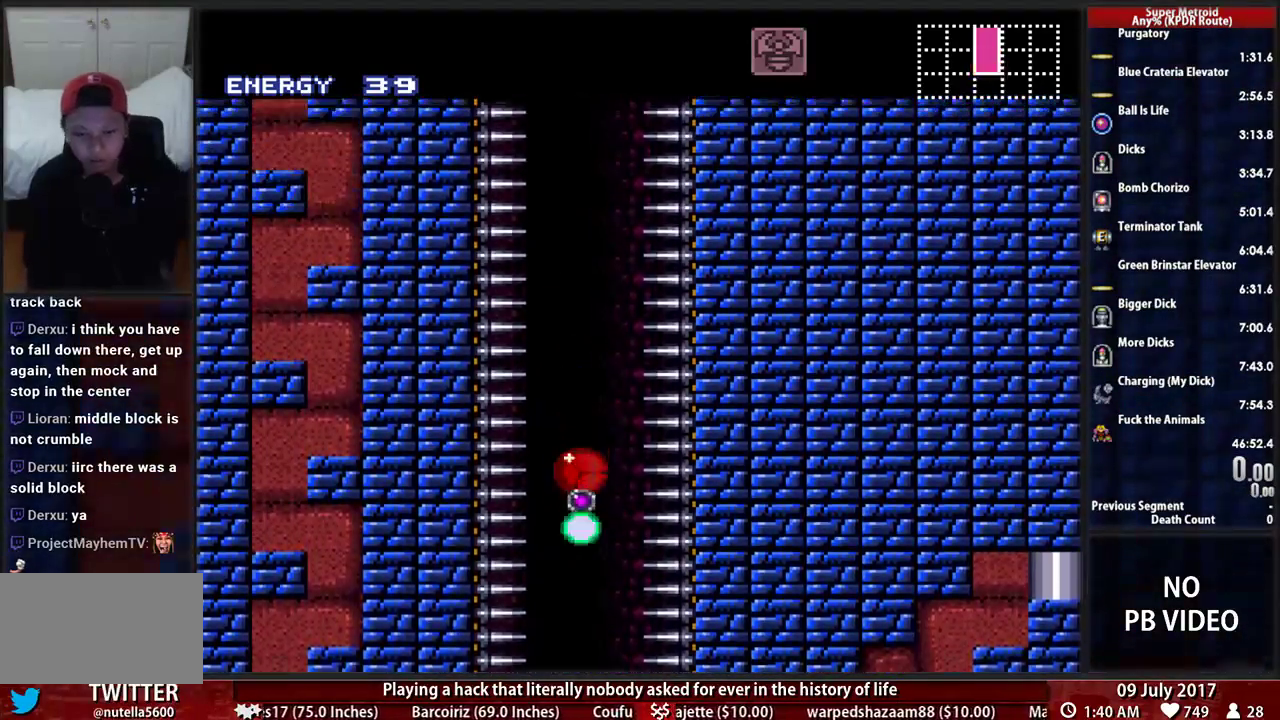
{"buttons": [], "events": [[52, "X", "up"]]}
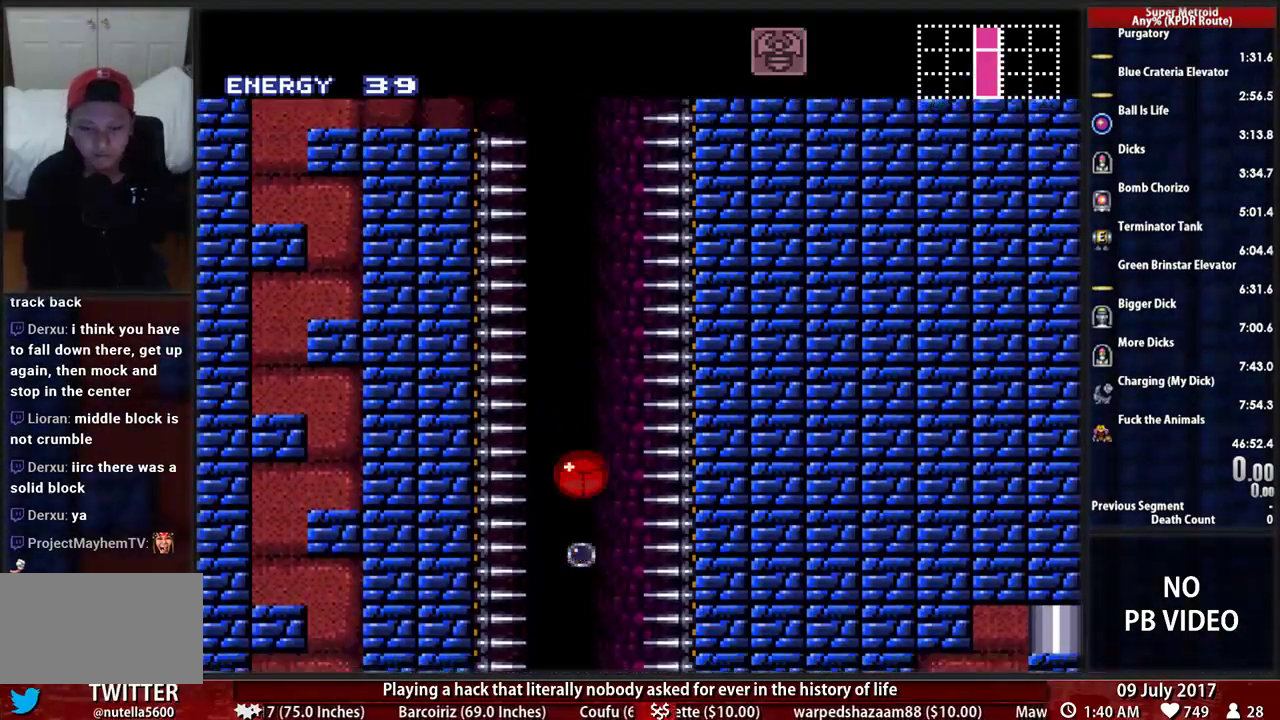
{"buttons": [], "events": [[155, "X", "down"], [345, "X", "up"]]}
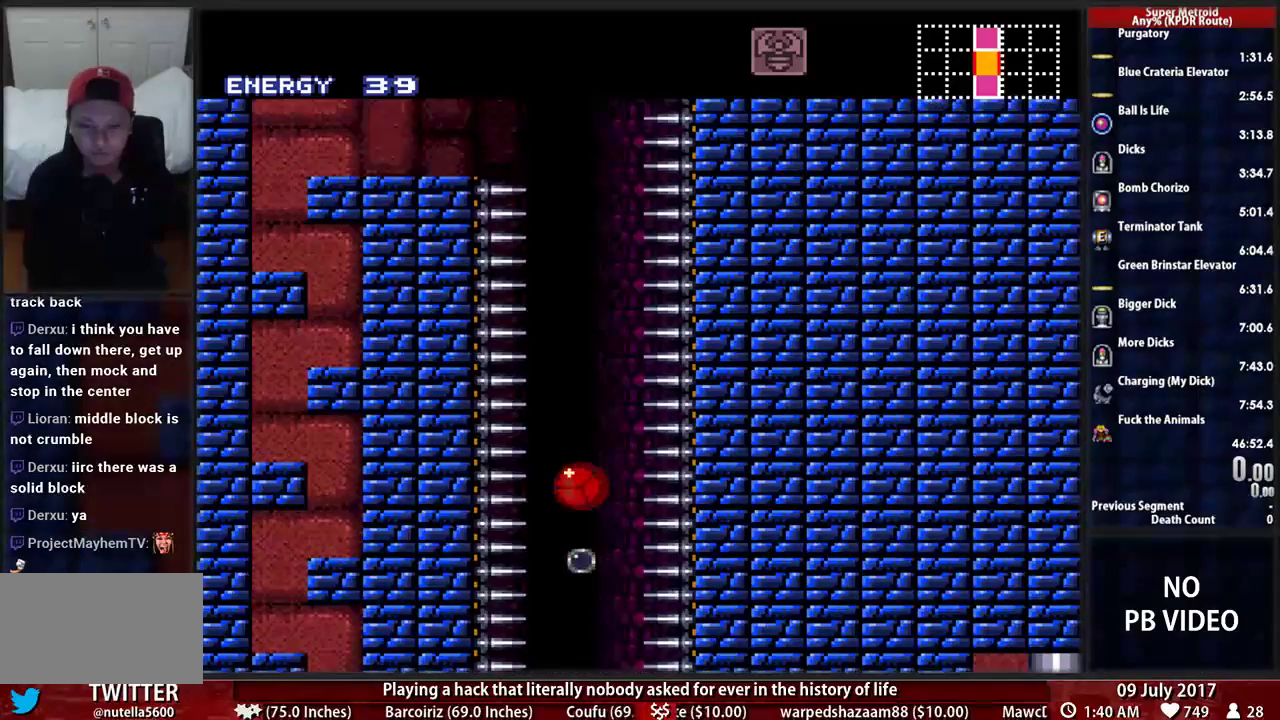
{"buttons": ["X"], "events": [[448, "X", "down"]]}
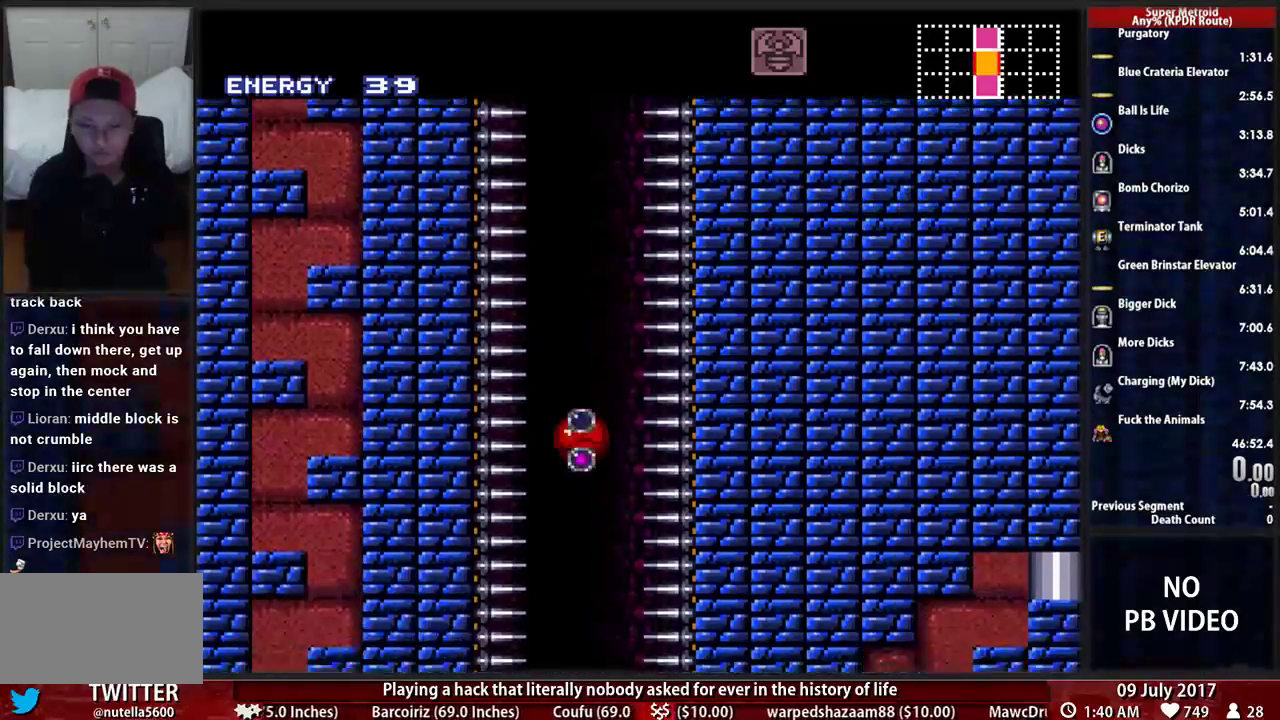
{"buttons": [], "events": [[259, "X", "up"]]}
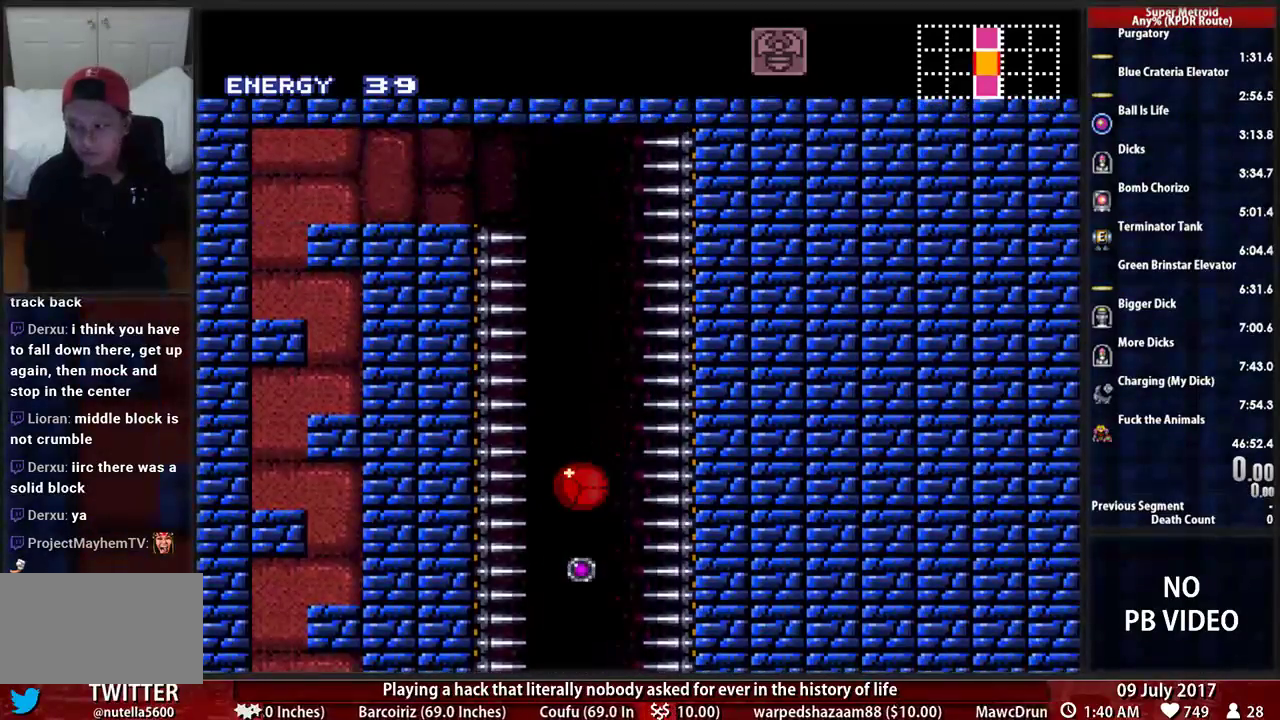
{"buttons": ["X"], "events": [[276, "X", "down"]]}
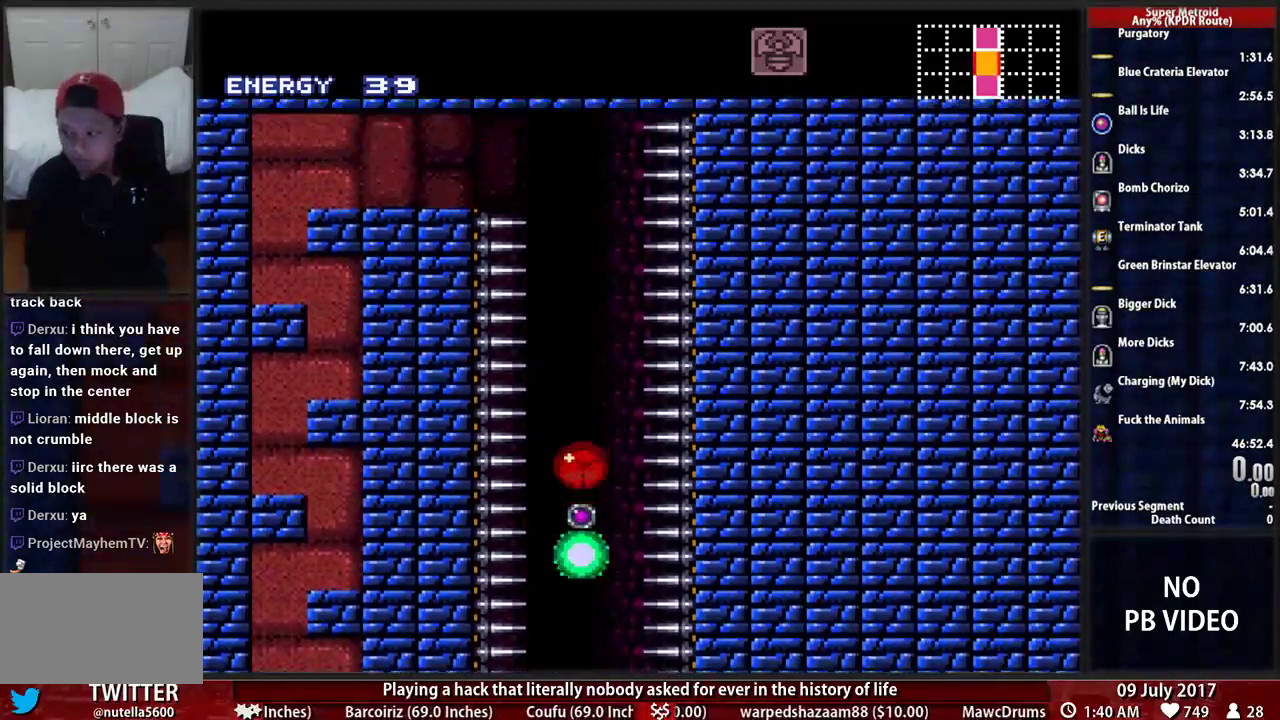
{"buttons": [], "events": [[52, "X", "up"]]}
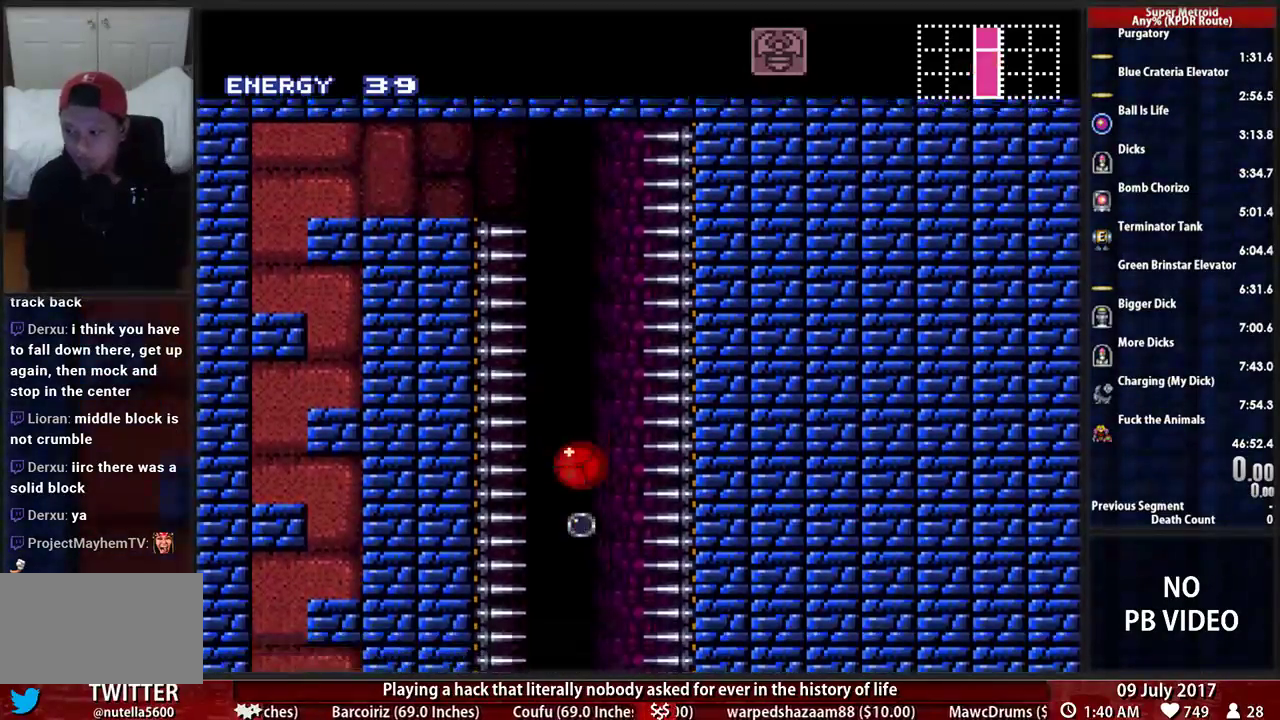
{"buttons": [], "events": [[86, "X", "down"], [310, "X", "up"]]}
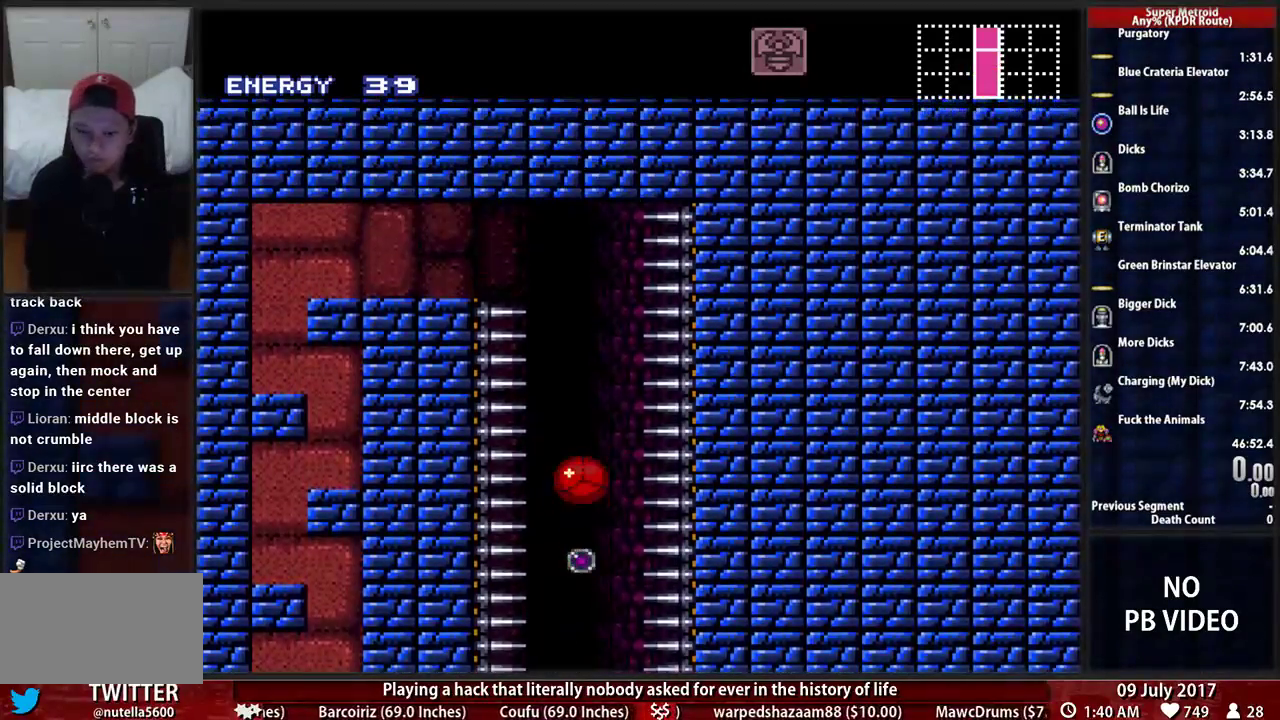
{"buttons": ["X"], "events": [[328, "X", "down"]]}
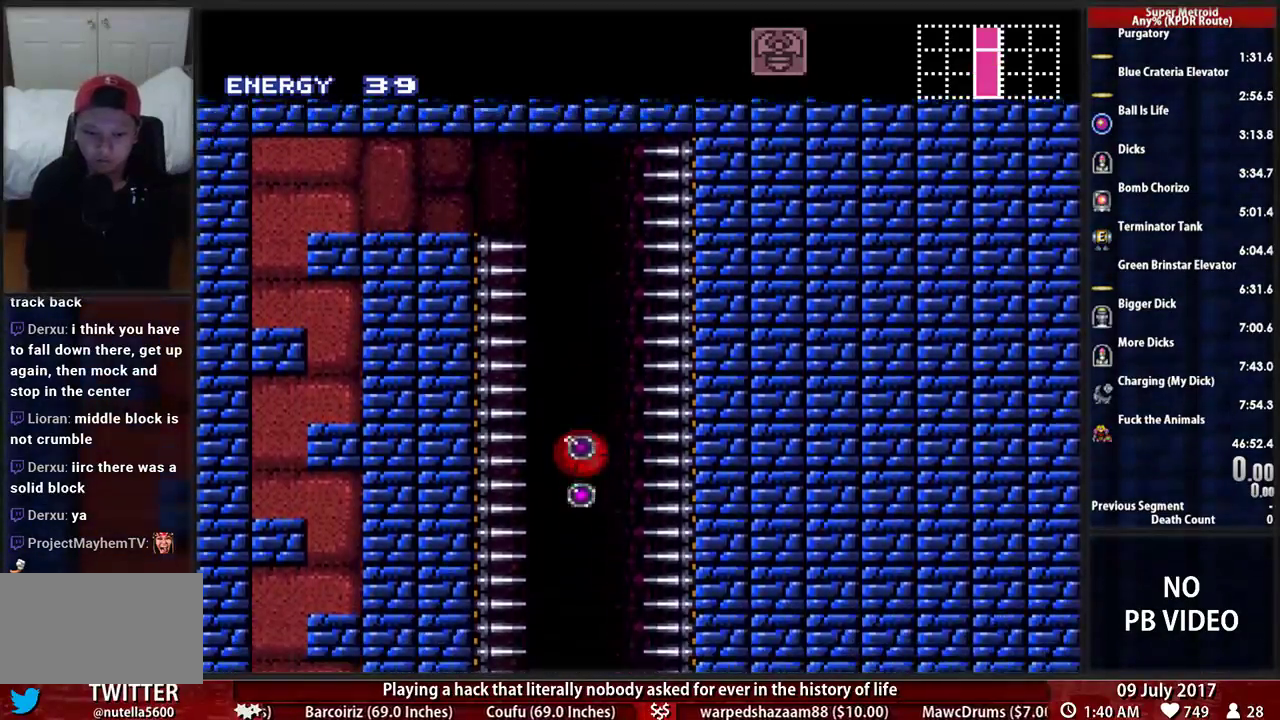
{"buttons": [], "events": [[121, "X", "up"]]}
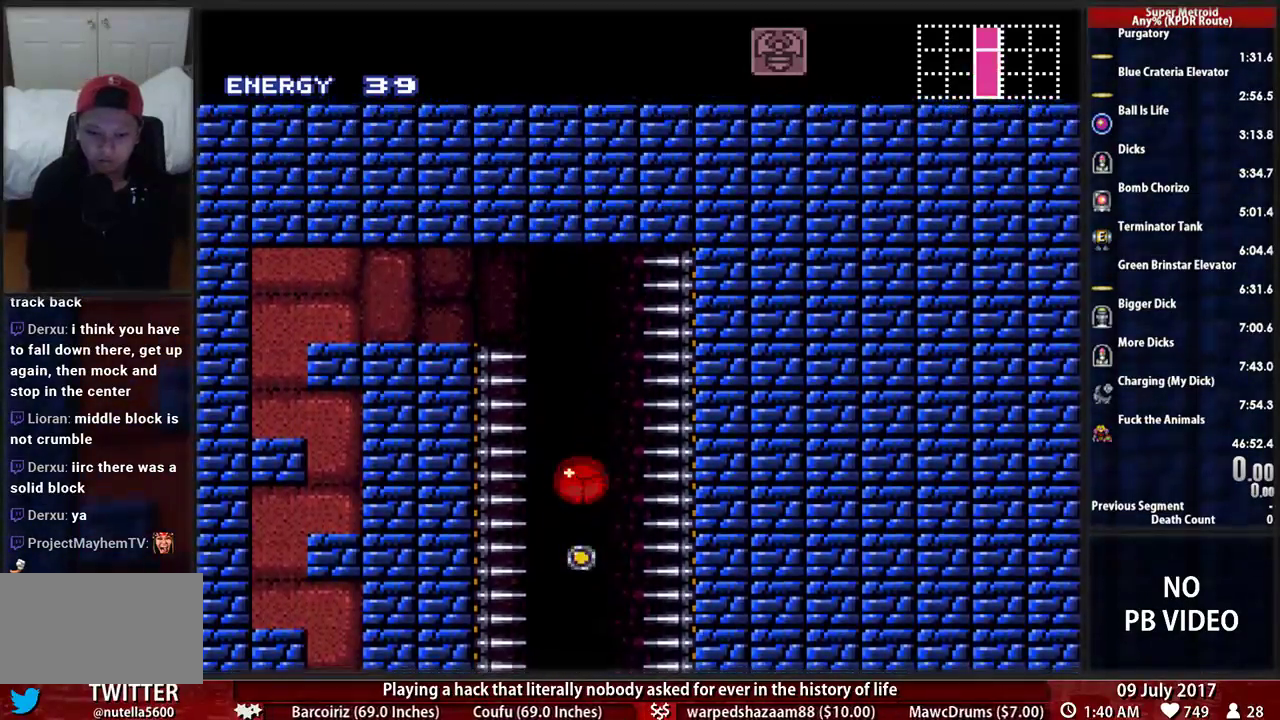
{"buttons": [], "events": [[172, "X", "down"], [431, "X", "up"]]}
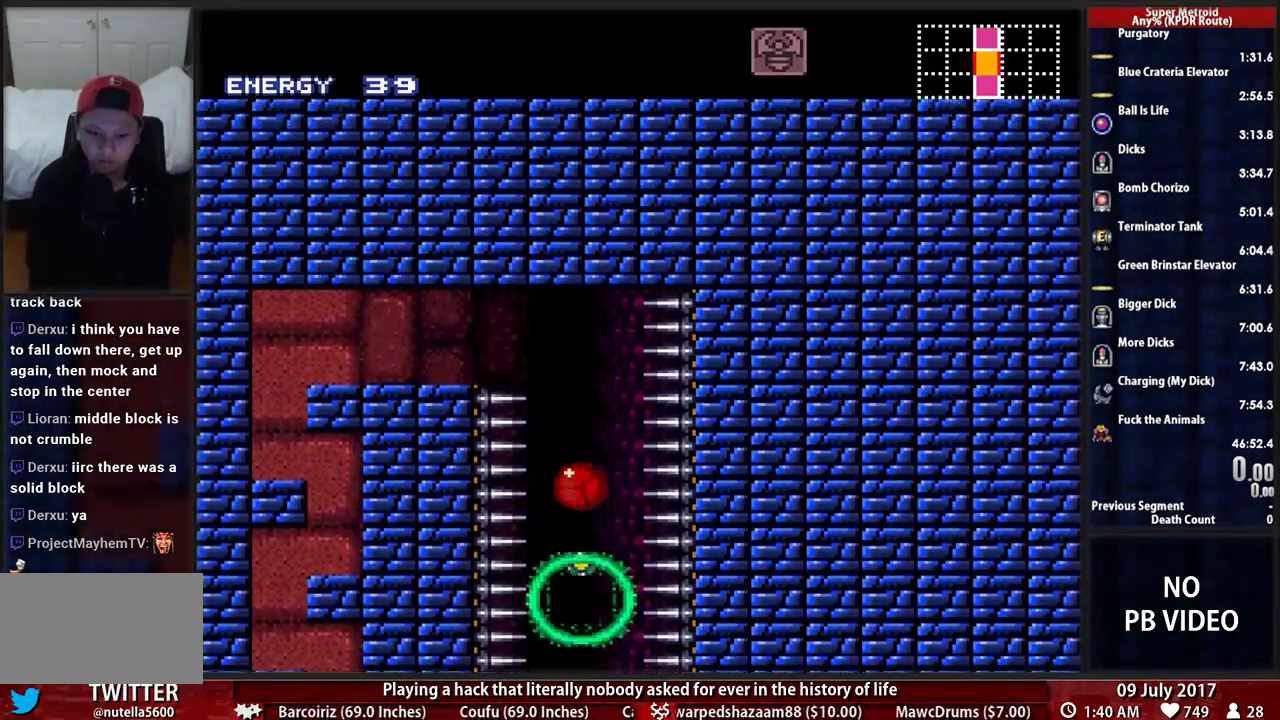
{"buttons": ["X"], "events": [[500, "X", "down"]]}
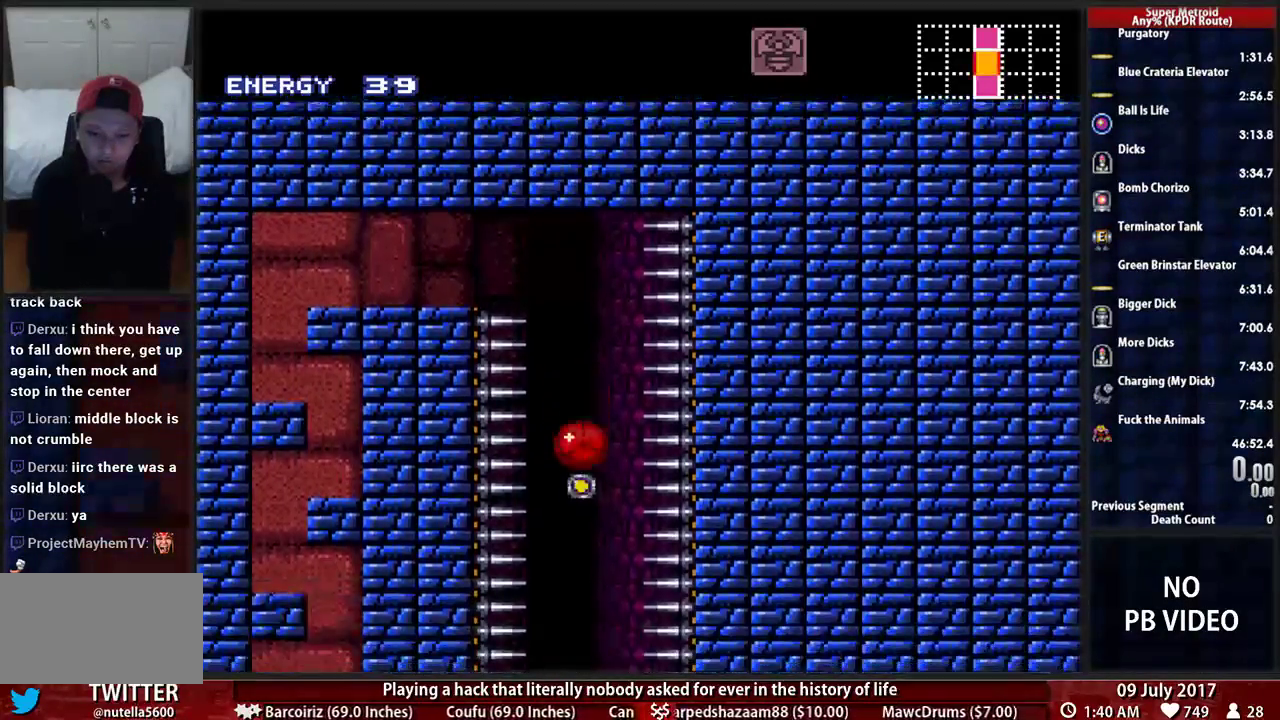
{"buttons": [], "events": [[241, "X", "up"]]}
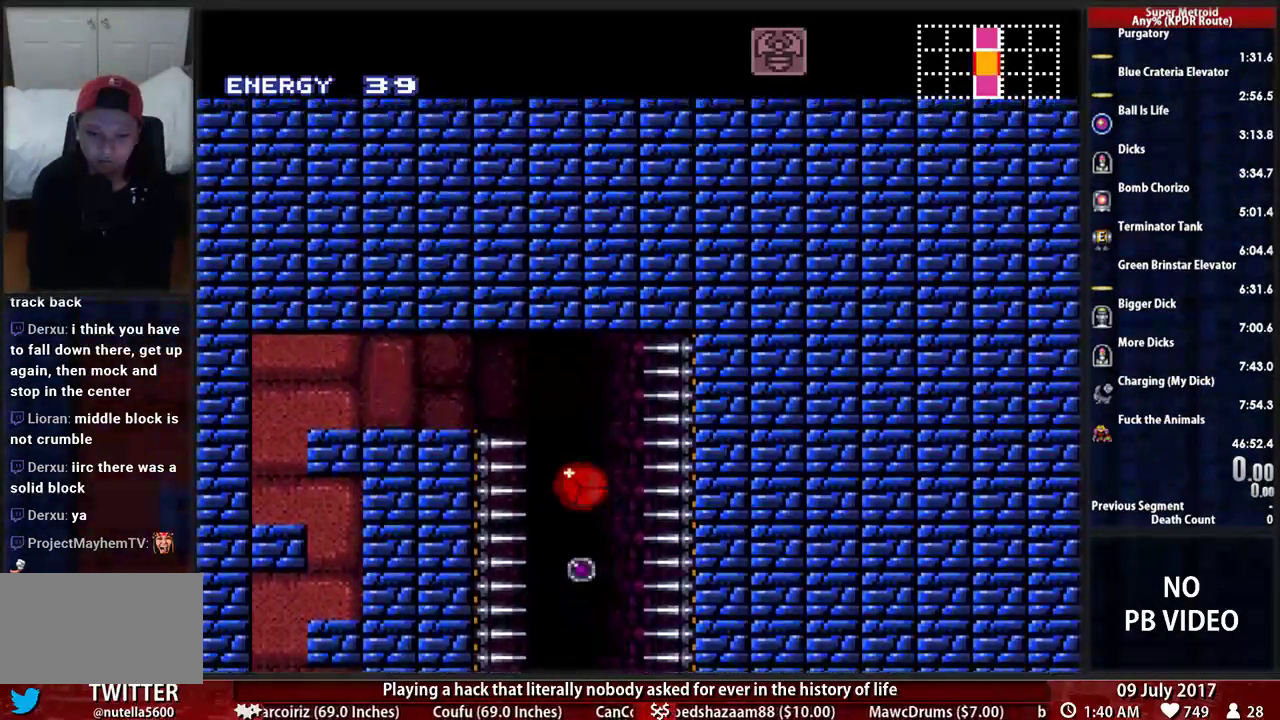
{"buttons": ["X"], "events": [[293, "X", "down"]]}
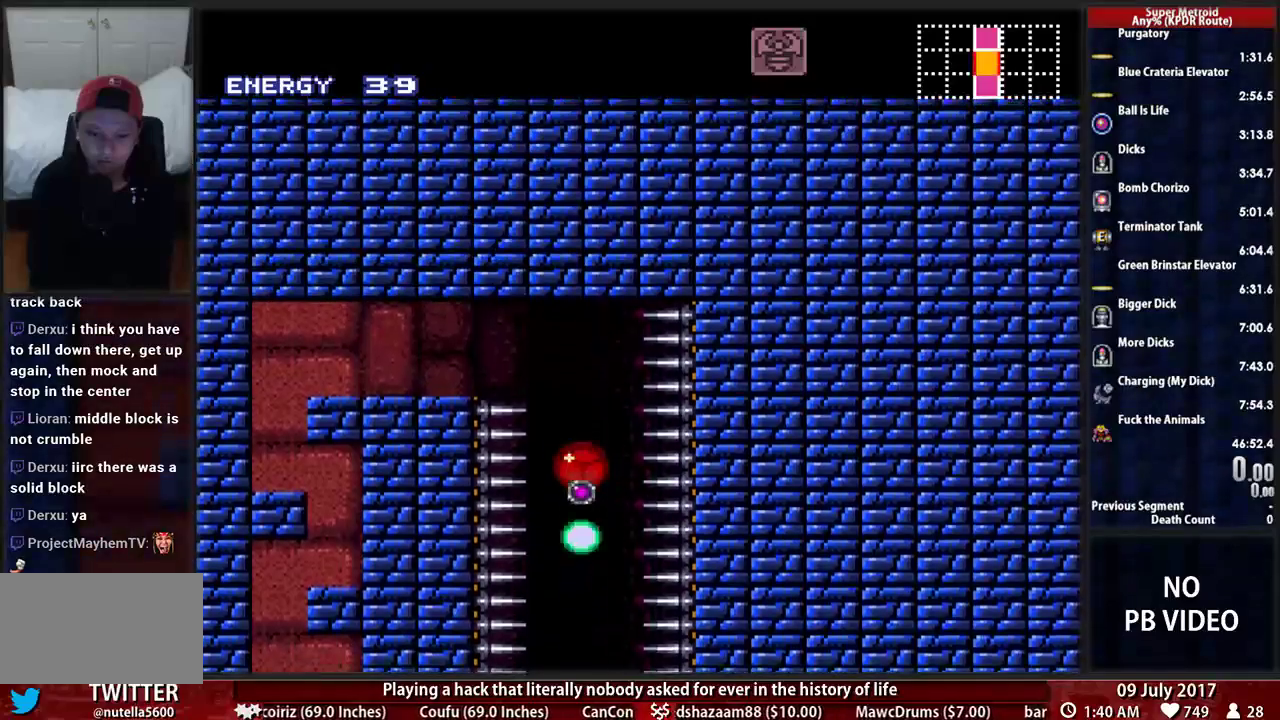
{"buttons": [], "events": [[34, "X", "up"]]}
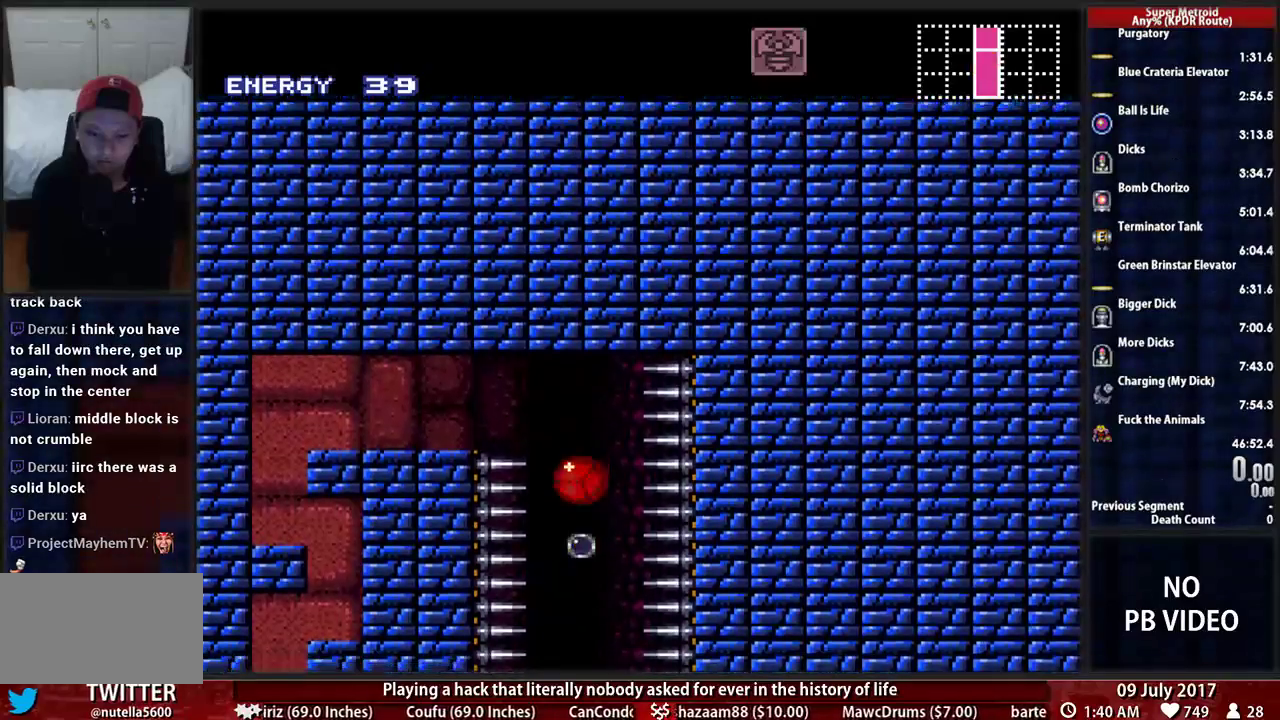
{"buttons": [], "events": [[172, "X", "down"], [362, "X", "up"]]}
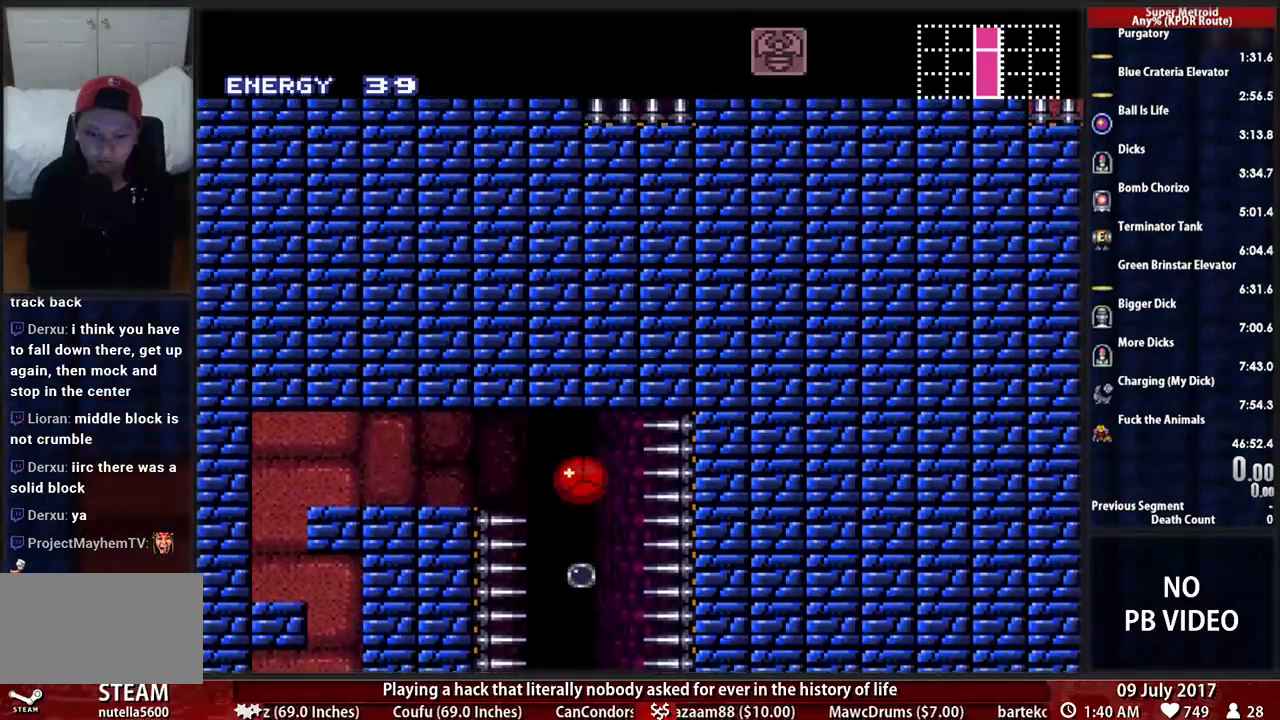
{"buttons": [], "events": []}
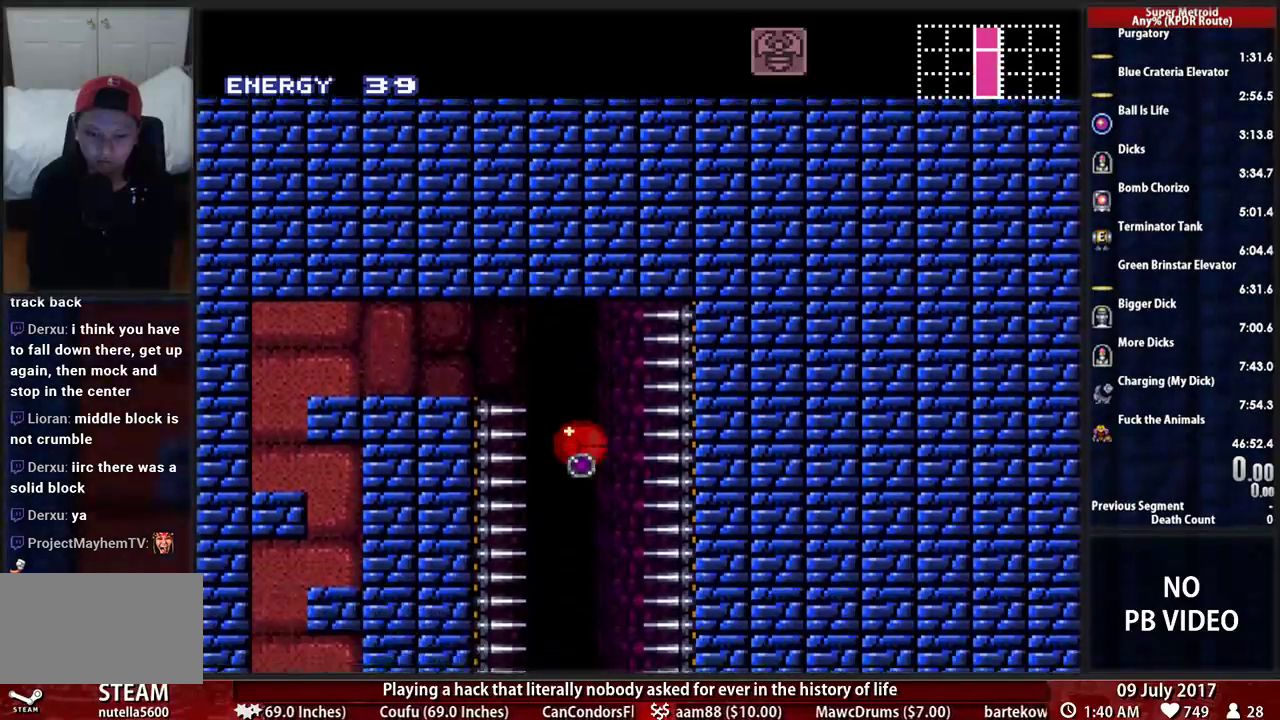
{"buttons": ["B"], "events": [[69, "X", "down"], [172, "X", "up"], [328, "B", "down"]]}
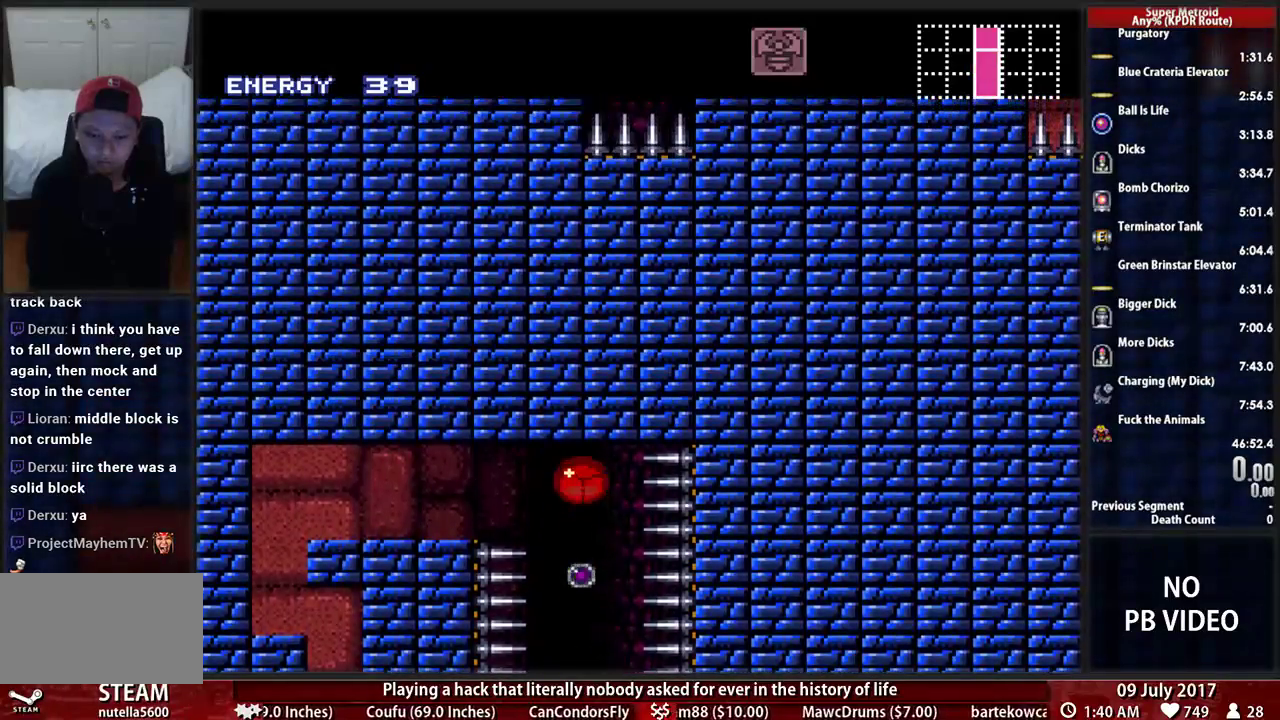
{"buttons": ["B"], "events": [[34, "DPAD_LEFT", "down"], [103, "DPAD_LEFT", "up"]]}
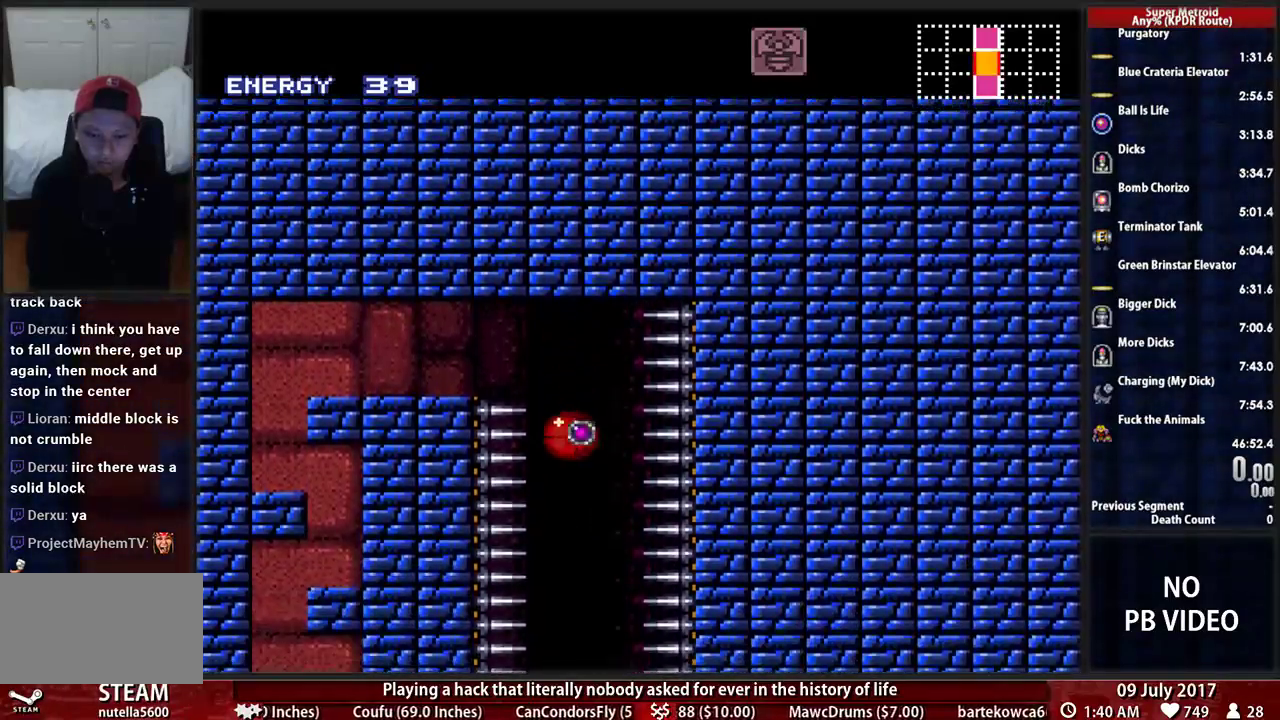
{"buttons": ["B"], "events": [[293, "DPAD_LEFT", "down"], [500, "DPAD_LEFT", "up"]]}
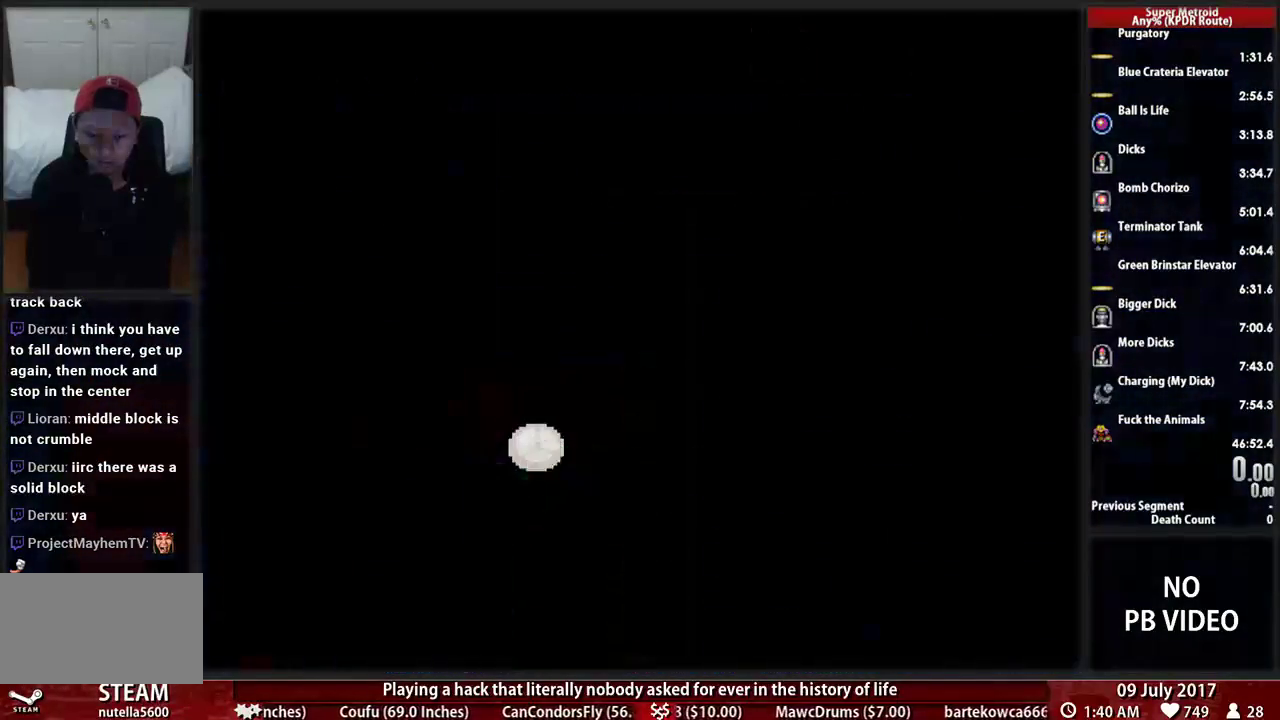
{"buttons": [], "events": [[69, "B", "up"]]}